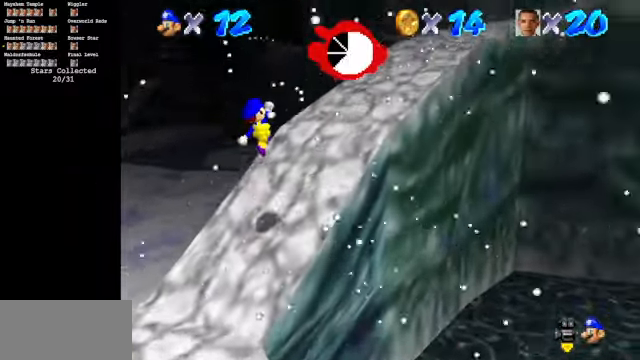
Gameplay with a controller (Nintendo layout); each line is a JSON object with the inputs held at the frame after it. "events" lists button and stick changes between this image and that frame as [ms after this image, input, new state], when the widget could be followed in between. Not read: L3 R3.
{"buttons": ["A", "B"], "left_stick": "up-right", "events": [[500, "B", "down"]]}
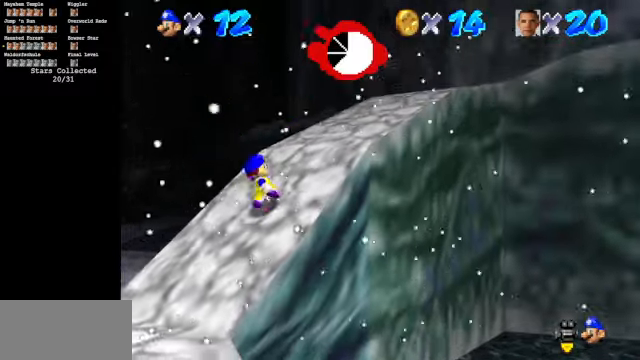
{"buttons": ["A", "B"], "left_stick": "up-right", "events": [[167, "B", "up"], [367, "B", "down"]]}
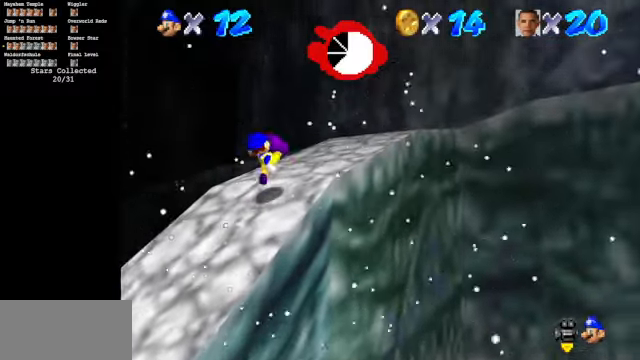
{"buttons": [], "left_stick": "up-right", "events": [[34, "B", "up"], [200, "B", "down"], [334, "B", "up"], [467, "A", "up"]]}
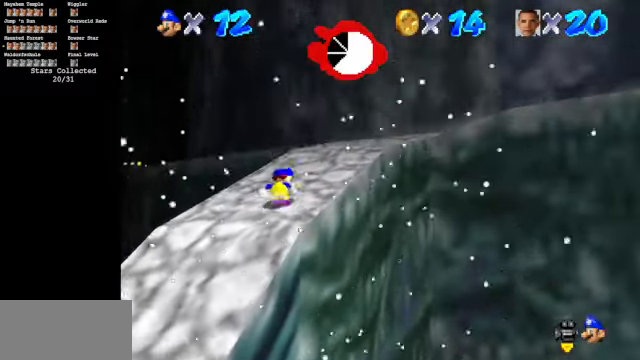
{"buttons": ["C_DOWN", "C_LEFT"], "left_stick": "up", "events": [[234, "C_LEFT", "down"], [267, "C_DOWN", "down"], [467, "left_stick", "up"]]}
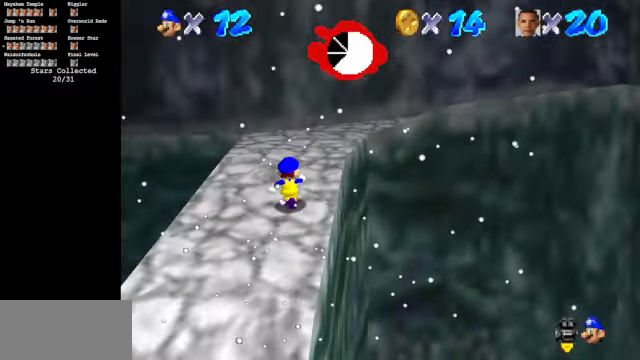
{"buttons": ["C_DOWN", "C_LEFT"], "left_stick": "up-left", "events": [[400, "left_stick", "up-left"]]}
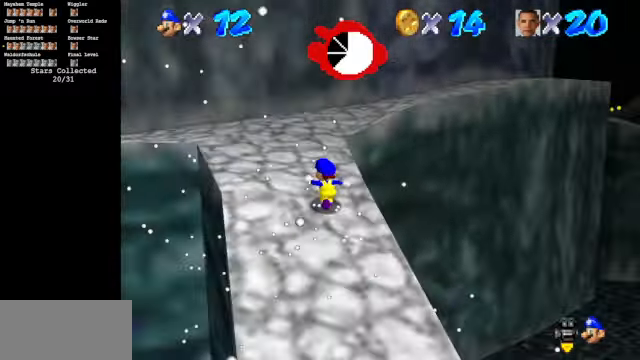
{"buttons": ["Z"], "left_stick": "up", "events": [[334, "left_stick", "up"], [434, "C_DOWN", "up"], [434, "C_LEFT", "up"], [500, "Z", "down"]]}
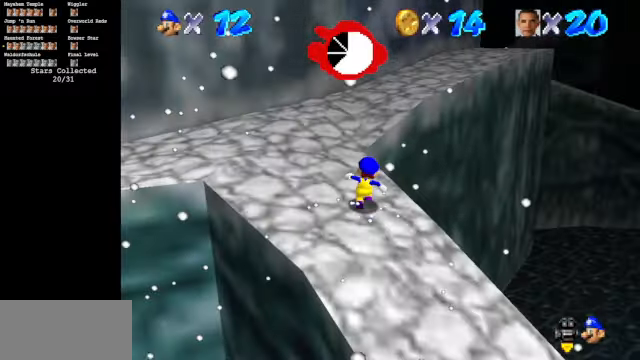
{"buttons": ["C_DOWN", "C_LEFT"], "left_stick": "up-right", "events": [[34, "A", "down"], [134, "A", "up"], [134, "left_stick", "up-right"], [200, "Z", "up"], [367, "C_LEFT", "down"], [400, "C_DOWN", "down"]]}
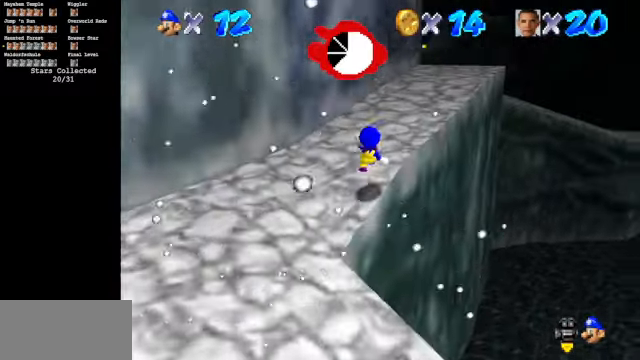
{"buttons": [], "left_stick": "up", "events": [[234, "C_DOWN", "up"], [234, "C_LEFT", "up"], [500, "left_stick", "up"]]}
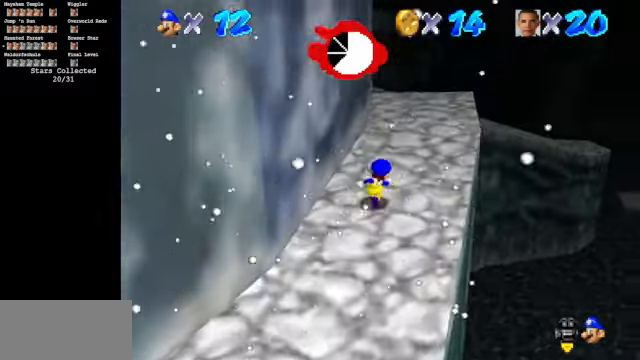
{"buttons": [], "left_stick": "up", "events": []}
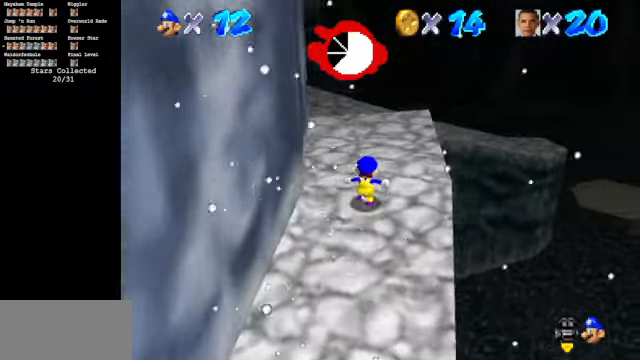
{"buttons": [], "left_stick": "up", "events": []}
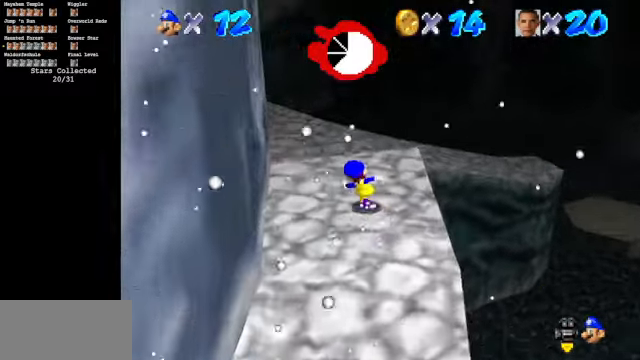
{"buttons": ["A"], "left_stick": "up-right", "events": [[434, "left_stick", "up-right"], [500, "A", "down"]]}
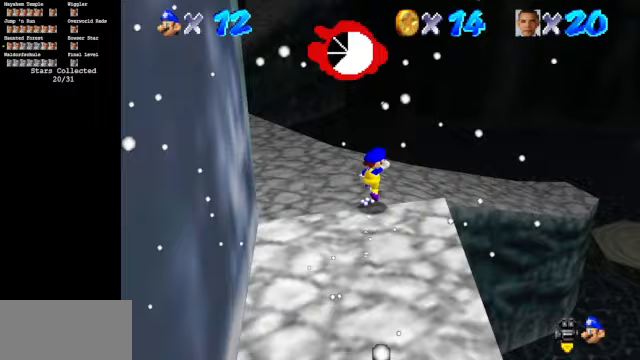
{"buttons": ["A"], "left_stick": "up-right", "events": []}
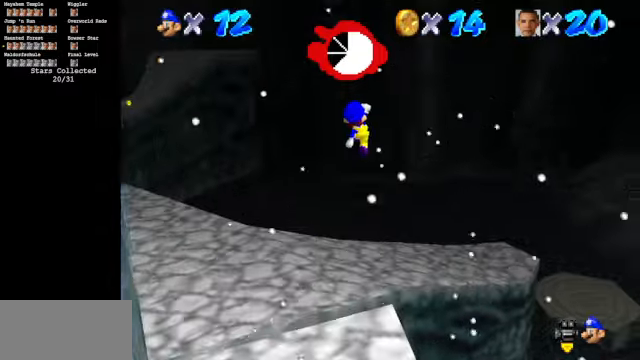
{"buttons": ["B"], "left_stick": "right", "events": [[200, "A", "up"], [200, "left_stick", "down-right"], [400, "B", "down"], [433, "left_stick", "right"]]}
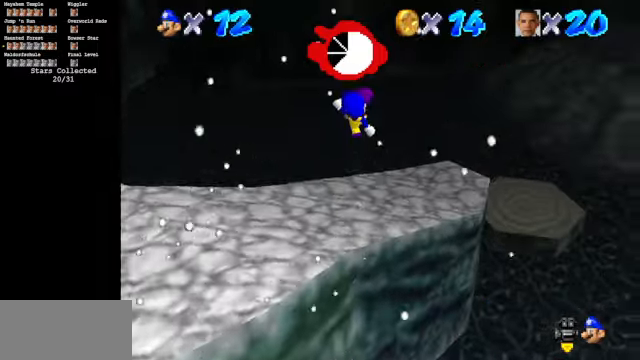
{"buttons": ["C_DOWN", "C_LEFT"], "left_stick": "up-right", "events": [[33, "left_stick", "up-right"], [133, "B", "up"], [467, "C_LEFT", "down"], [500, "C_DOWN", "down"]]}
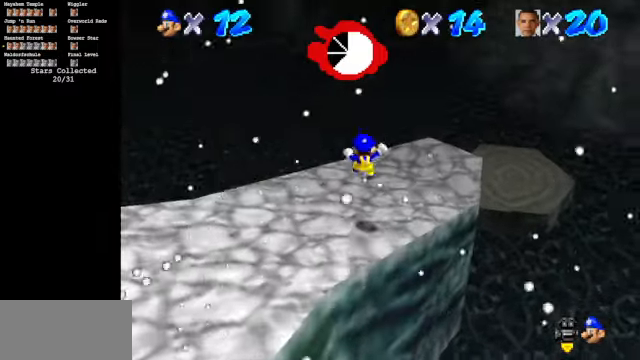
{"buttons": ["C_DOWN", "C_LEFT"], "left_stick": "up", "events": [[367, "left_stick", "up"]]}
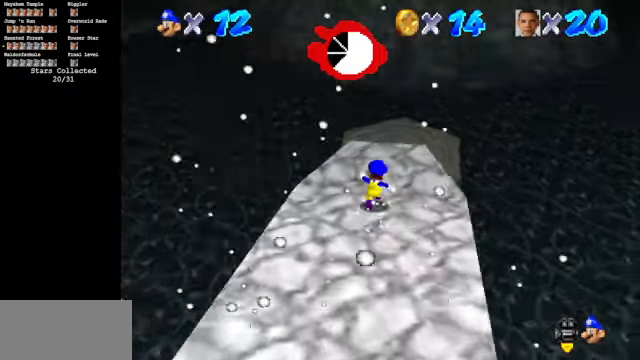
{"buttons": [], "left_stick": "up", "events": [[33, "C_DOWN", "up"], [33, "C_LEFT", "up"], [133, "A", "down"], [500, "A", "up"]]}
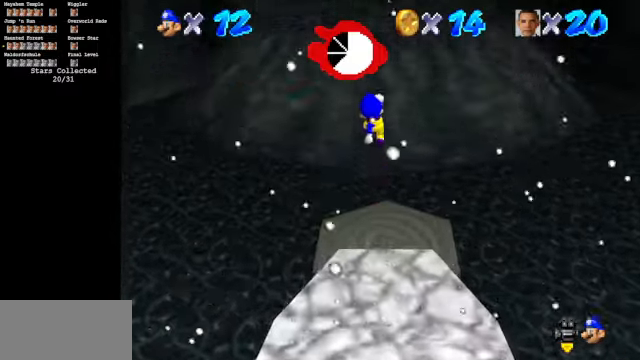
{"buttons": [], "left_stick": "down", "events": [[200, "C_DOWN", "down"], [200, "C_LEFT", "down"], [200, "left_stick", "down"], [467, "C_DOWN", "up"], [500, "C_LEFT", "up"]]}
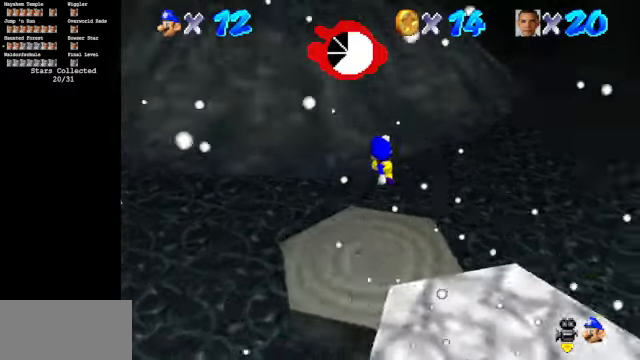
{"buttons": [], "left_stick": "up-left", "events": [[100, "left_stick", "center"], [133, "B", "down"], [167, "left_stick", "up"], [267, "left_stick", "up-left"], [367, "B", "up"]]}
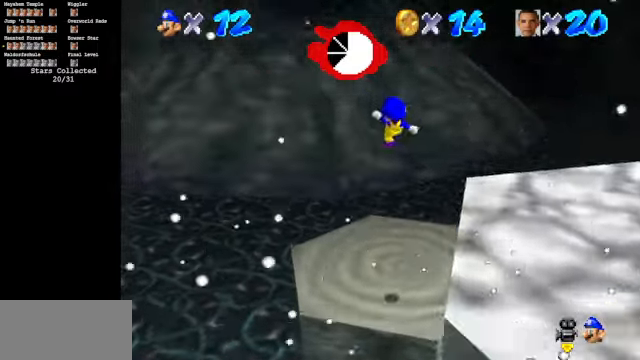
{"buttons": [], "left_stick": "up", "events": [[133, "left_stick", "up"]]}
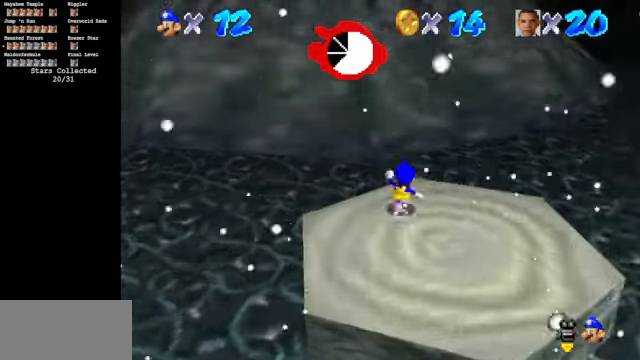
{"buttons": [], "left_stick": "up", "events": [[100, "Z", "down"], [133, "A", "down"], [233, "A", "up"], [333, "Z", "up"]]}
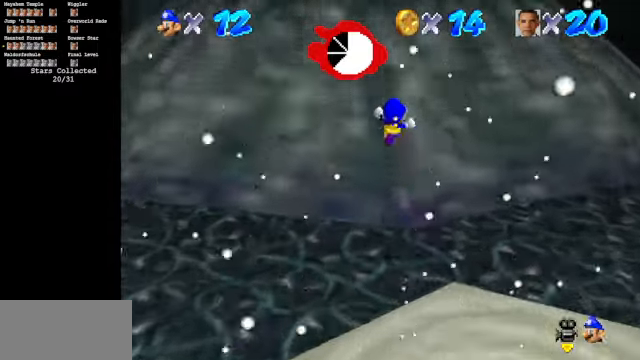
{"buttons": ["A"], "left_stick": "up", "events": [[200, "A", "down"]]}
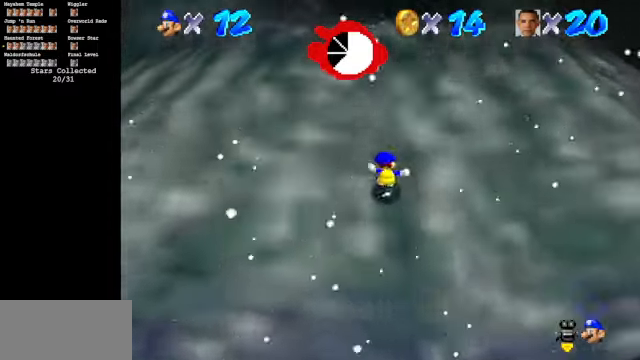
{"buttons": ["A"], "left_stick": "up", "events": []}
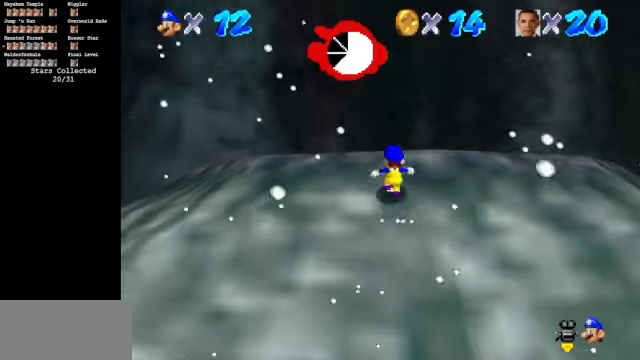
{"buttons": [], "left_stick": "up", "events": [[400, "A", "up"]]}
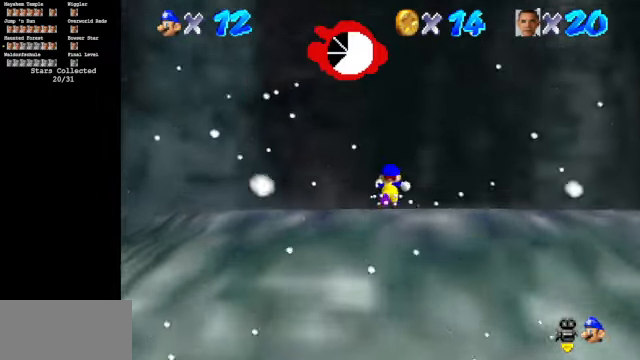
{"buttons": [], "left_stick": "up", "events": [[166, "left_stick", "center"], [500, "left_stick", "up"]]}
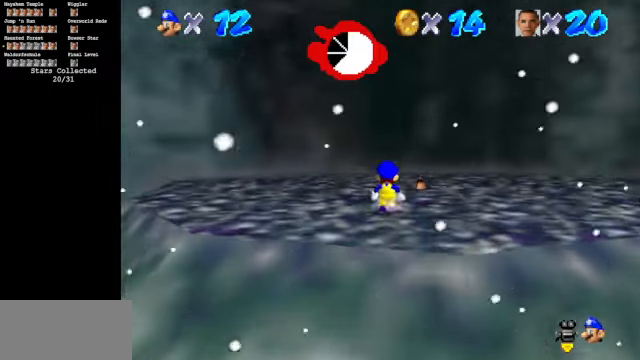
{"buttons": [], "left_stick": "up", "events": []}
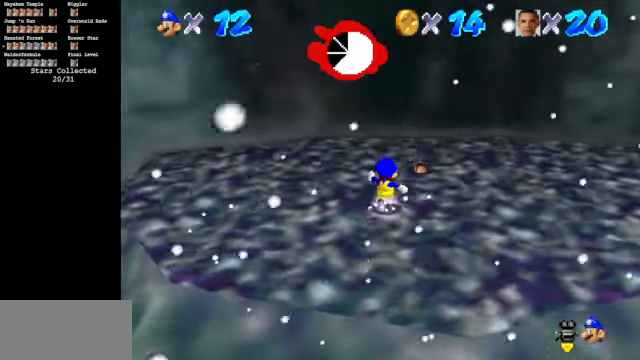
{"buttons": [], "left_stick": "up-right", "events": [[133, "A", "down"], [200, "A", "up"], [266, "left_stick", "up-right"]]}
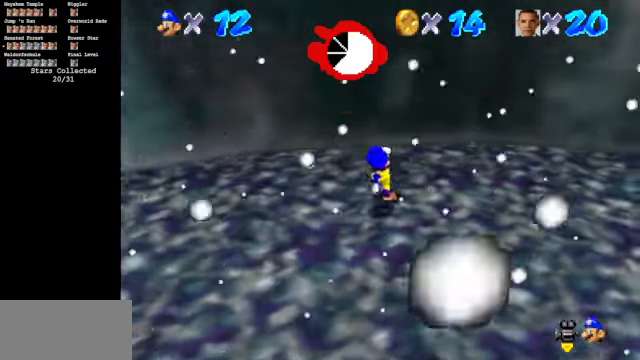
{"buttons": [], "left_stick": "center", "events": [[333, "left_stick", "up"], [433, "left_stick", "center"]]}